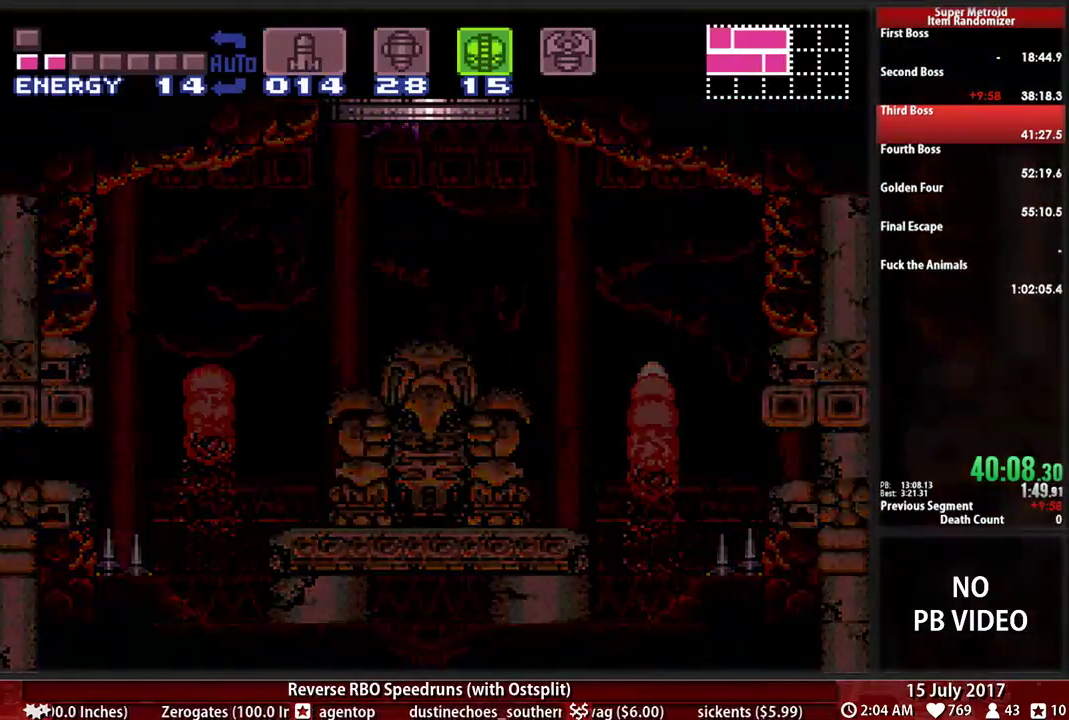
Gameplay with a controller (Nintendo layout); each line is a JSON object with the inputs held at the frame after it. "events" lists button and stick changes between this image and that frame as [ms after this image, input, new state], when the widget could be followed in between. Not read: L3 R3 SELECT START.
{"buttons": [], "events": []}
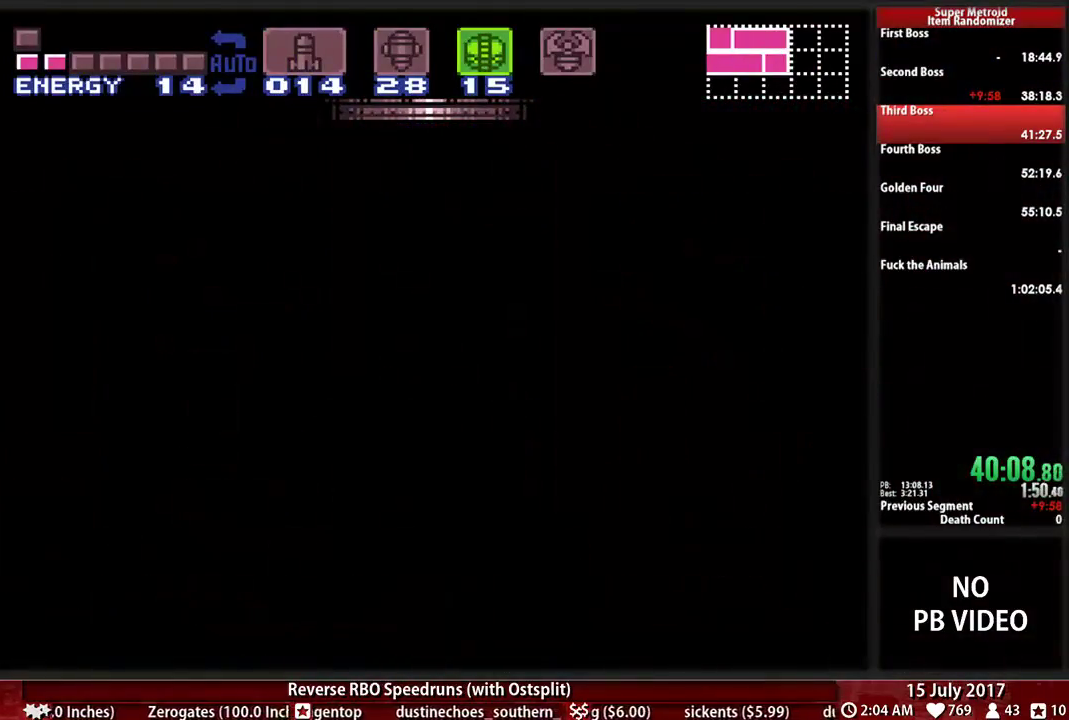
{"buttons": [], "events": []}
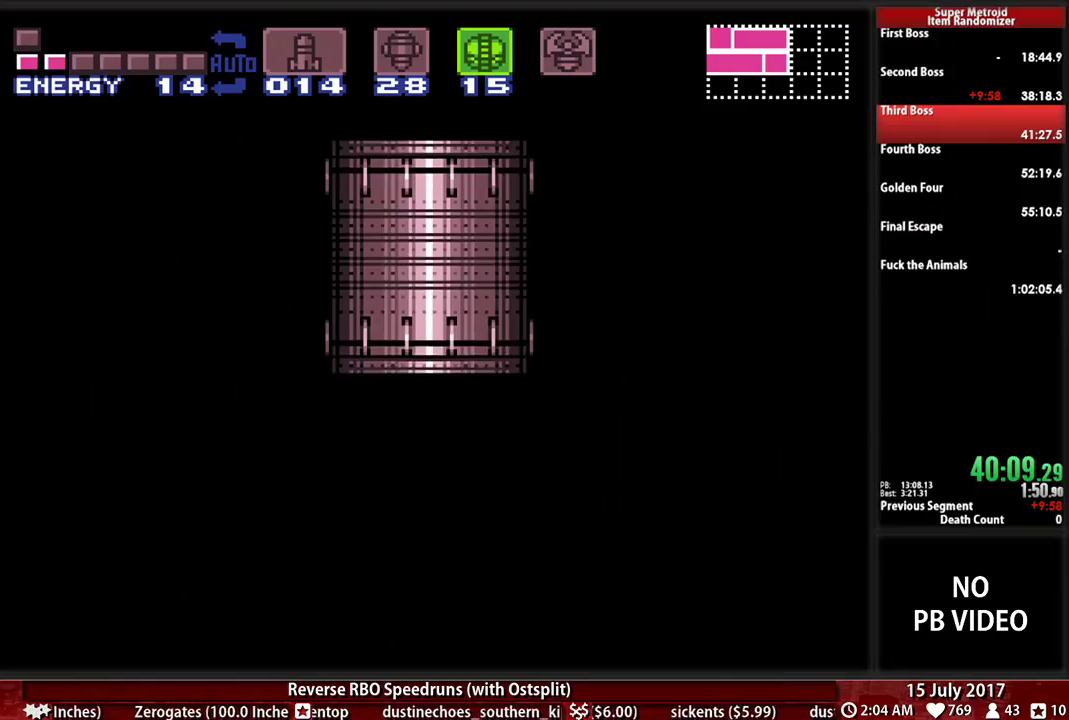
{"buttons": [], "events": []}
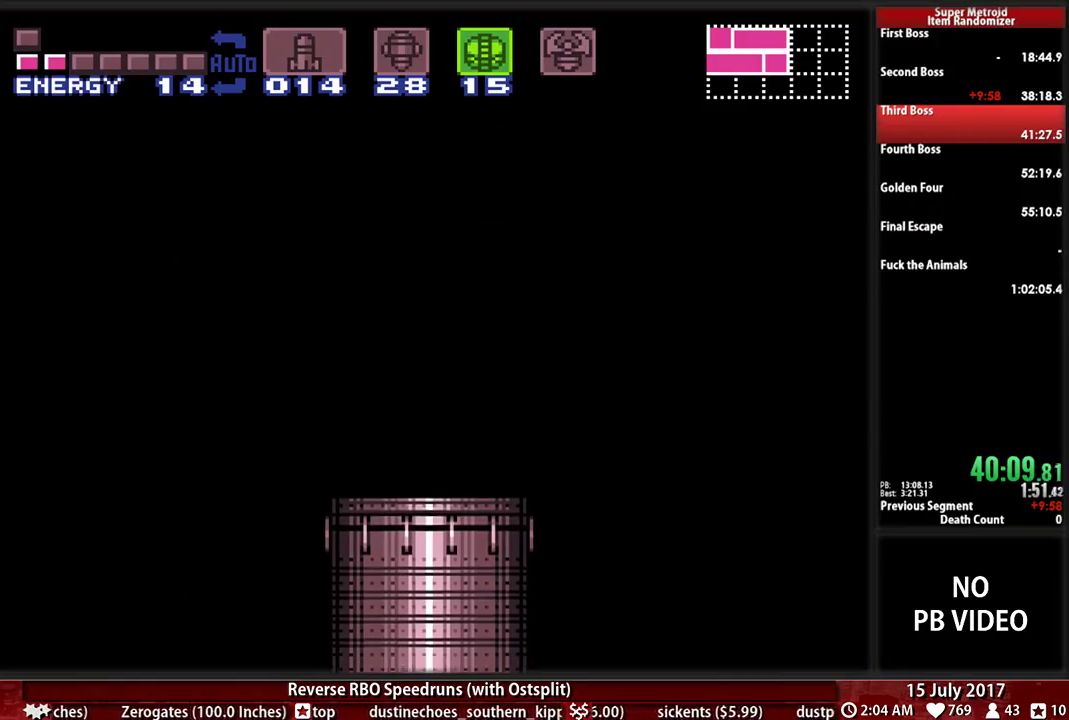
{"buttons": [], "events": []}
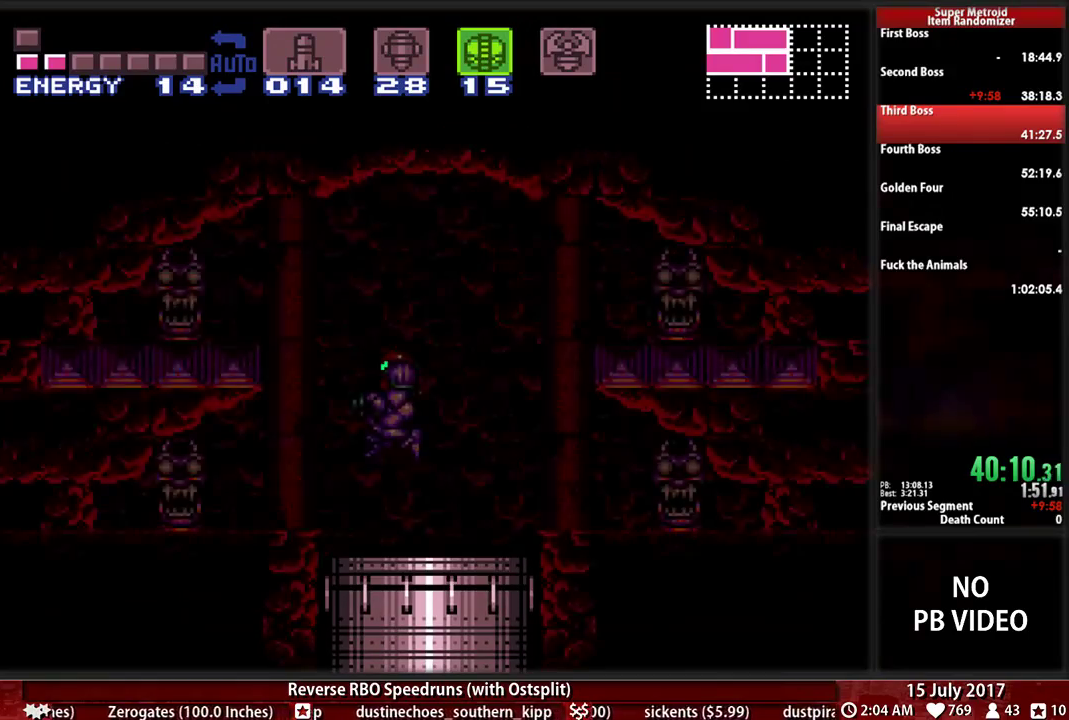
{"buttons": [], "events": []}
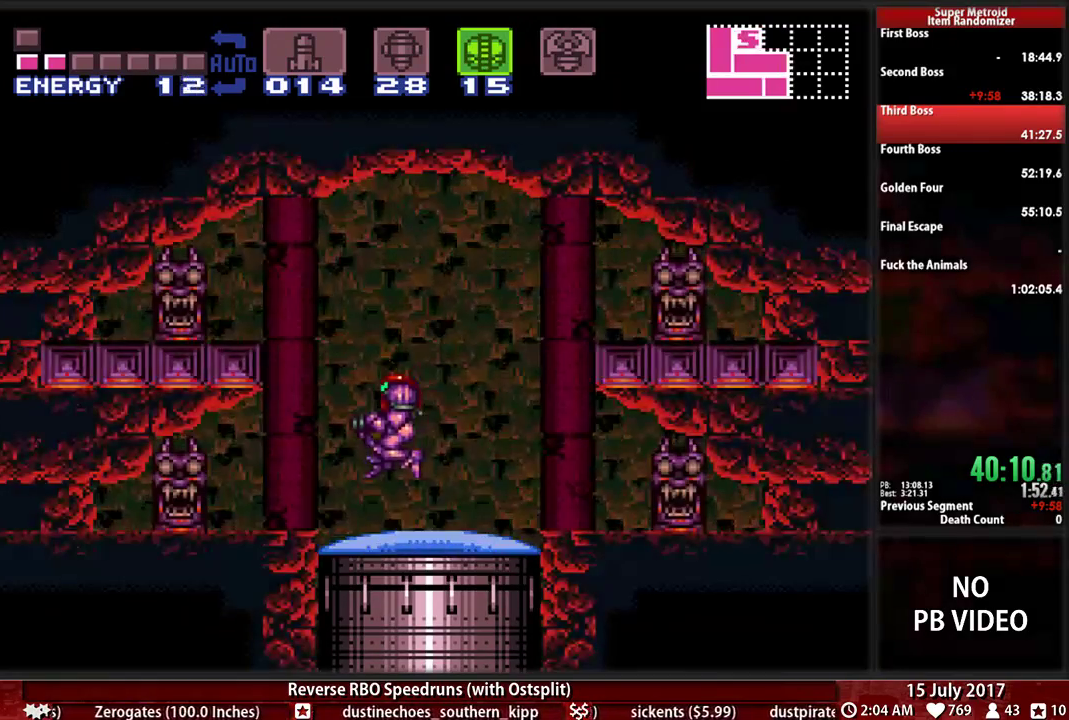
{"buttons": ["A", "DPAD_LEFT"], "events": [[190, "DPAD_LEFT", "down"], [310, "A", "down"]]}
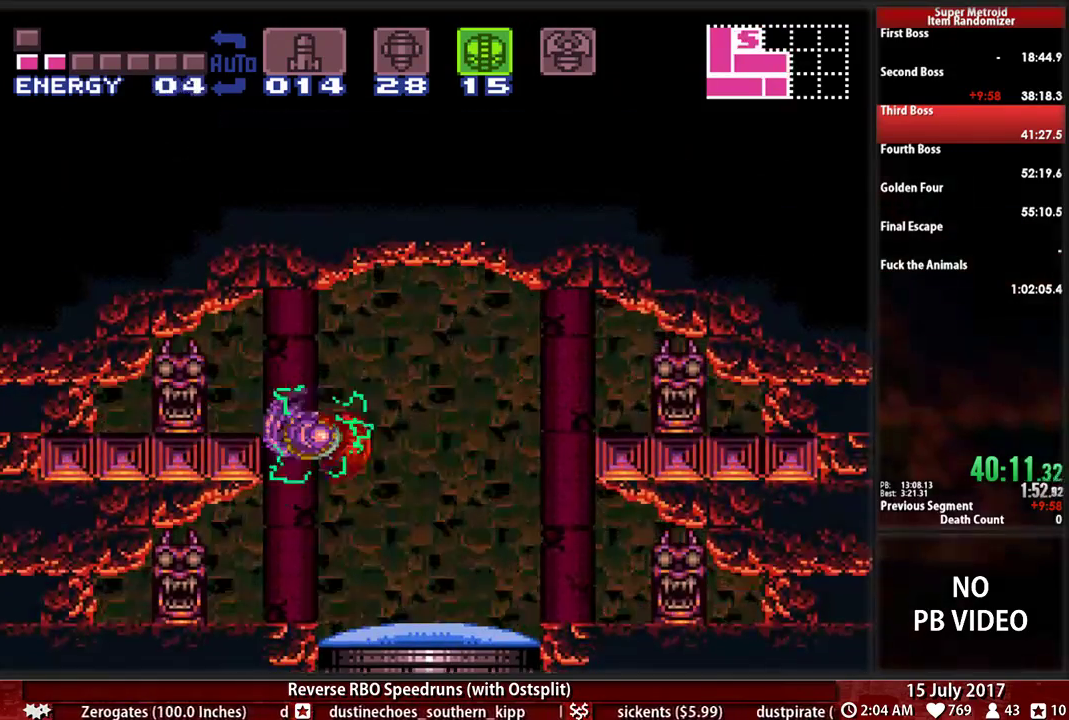
{"buttons": ["B", "DPAD_LEFT"], "events": [[155, "A", "up"], [448, "B", "down"]]}
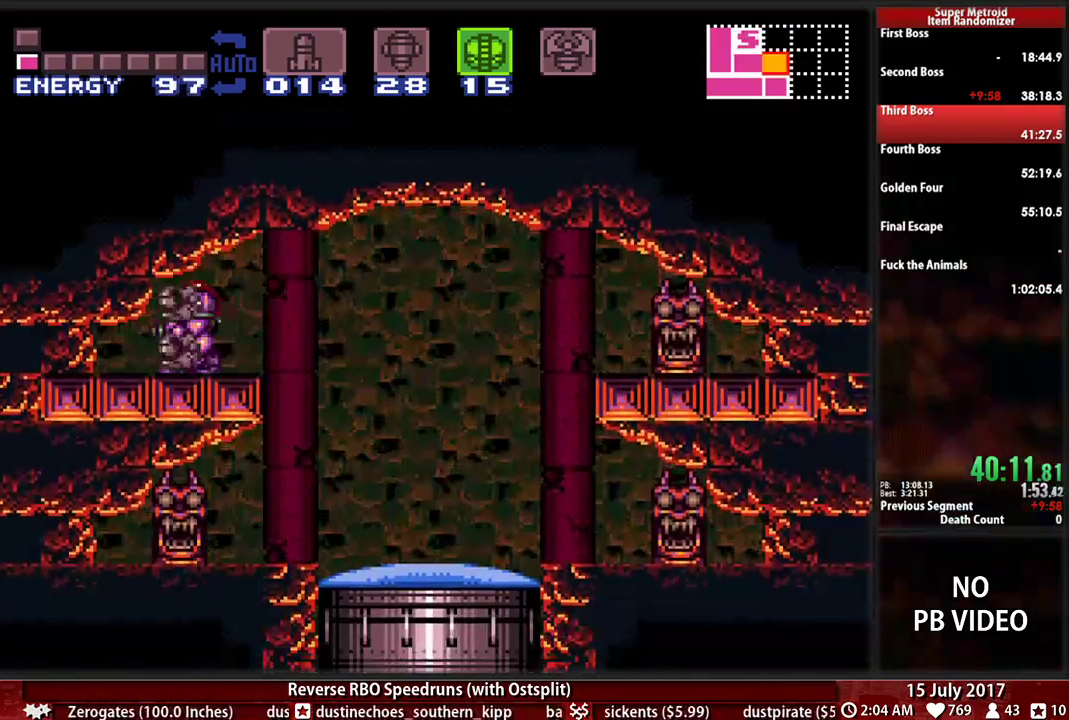
{"buttons": ["B", "DPAD_LEFT"], "events": [[86, "DPAD_LEFT", "up"], [190, "DPAD_DOWN", "down"], [259, "DPAD_DOWN", "up"], [310, "DPAD_DOWN", "down"], [345, "DPAD_LEFT", "down"], [448, "DPAD_DOWN", "up"]]}
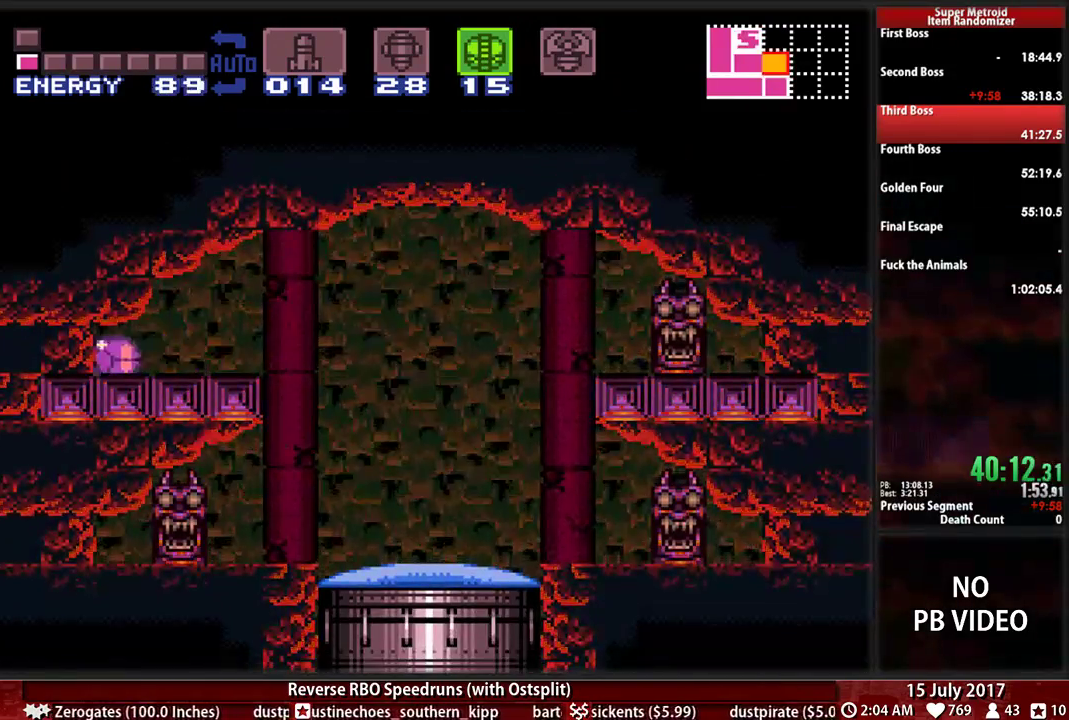
{"buttons": ["B", "DPAD_LEFT"], "events": []}
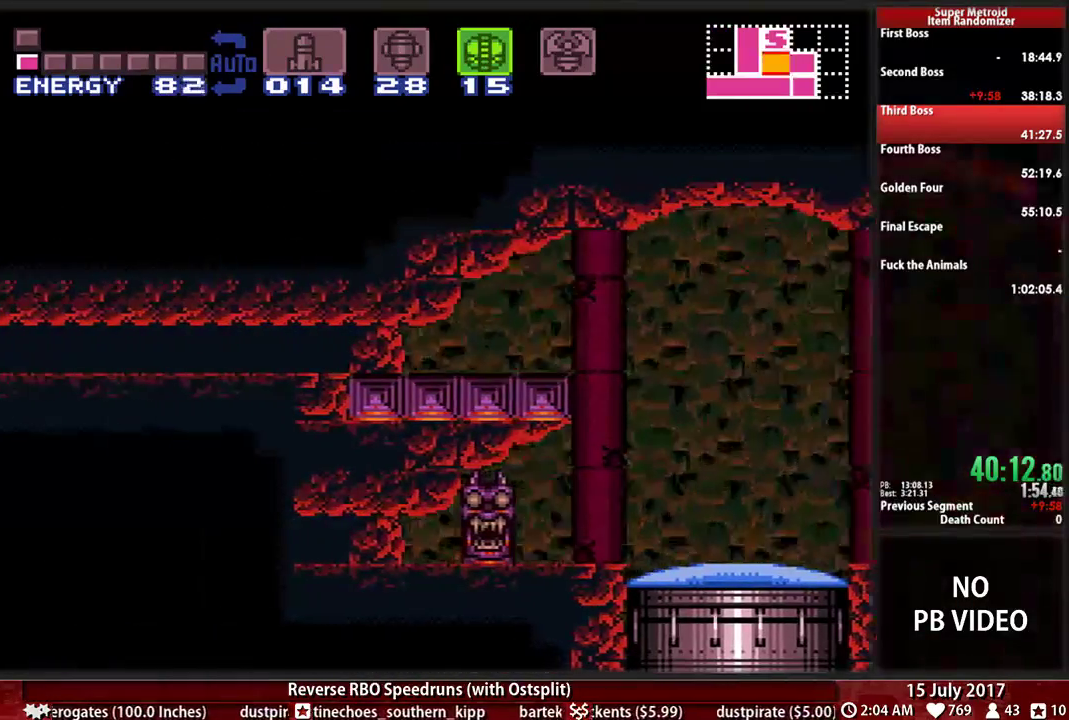
{"buttons": ["B", "DPAD_LEFT"], "events": [[328, "X", "down"], [466, "X", "up"]]}